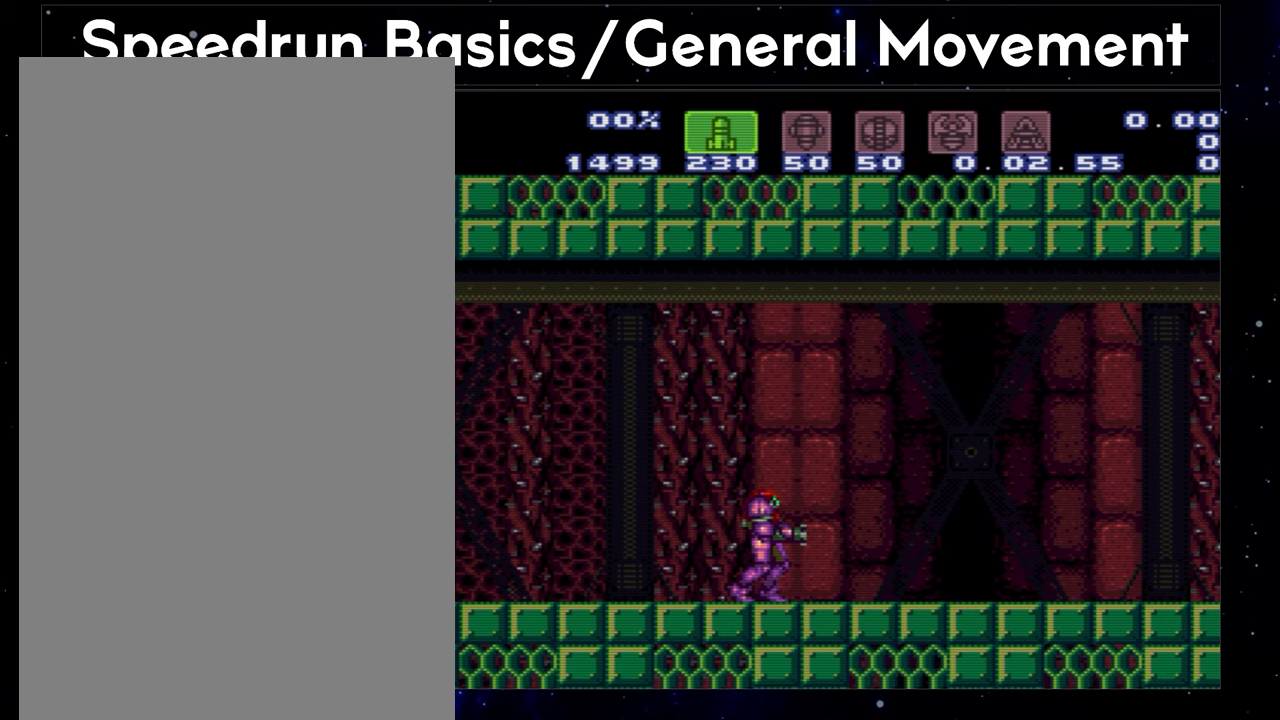
Gameplay with a controller (Nintendo layout); each line is a JSON object with the inputs held at the frame after it. "events" lists button and stick changes between this image and that frame as [ms after this image, input, new state], when the widget could be followed in between. Not read: A L3 R3.
{"buttons": ["X"], "events": [[183, "B", "up"]]}
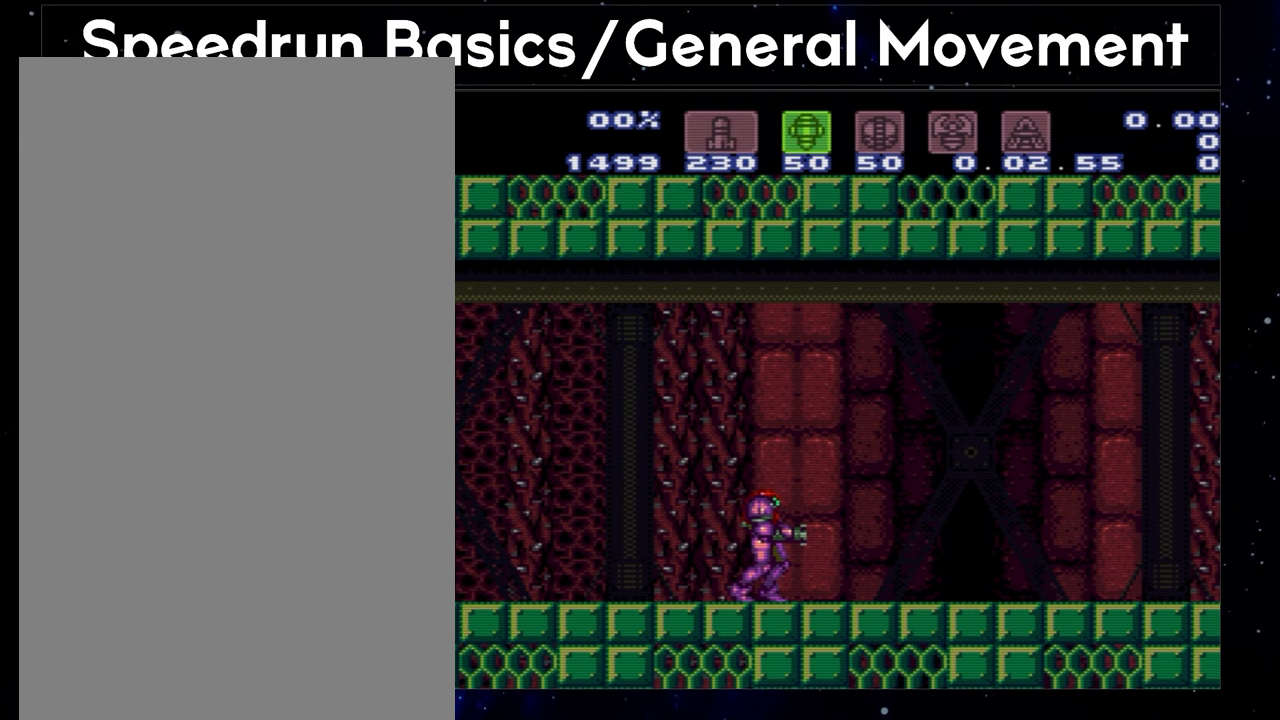
{"buttons": ["X"], "events": []}
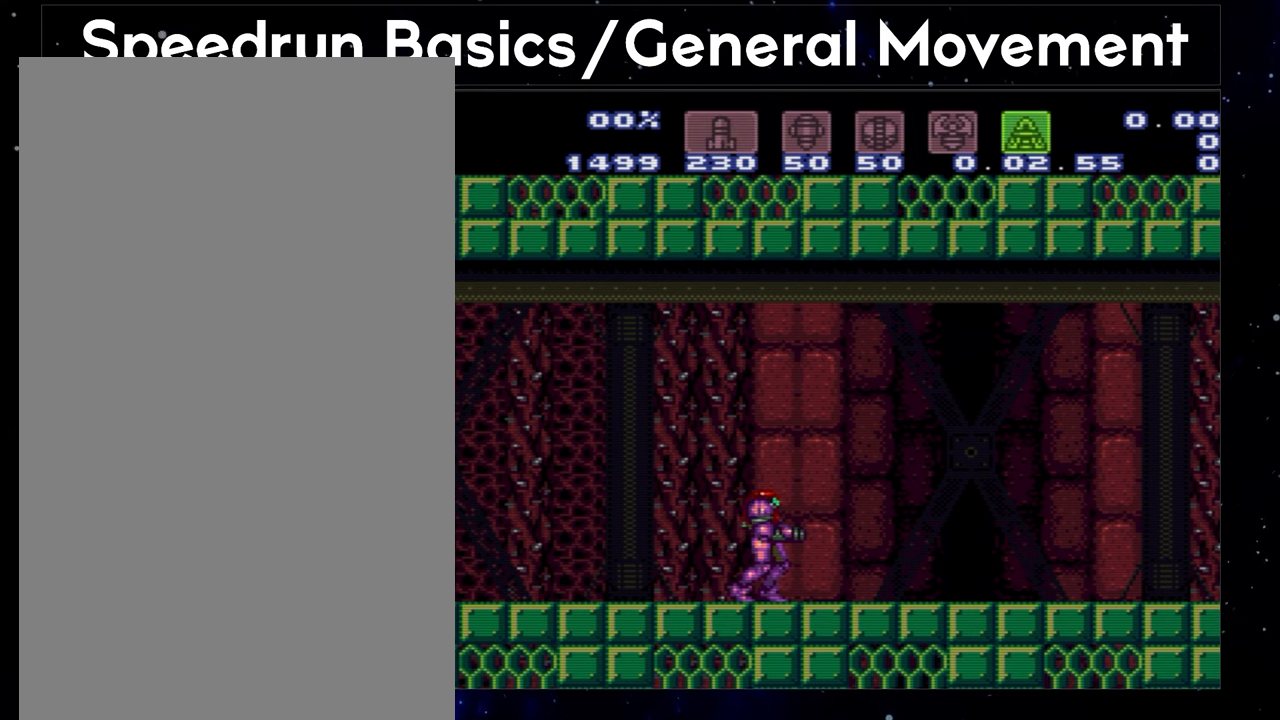
{"buttons": ["X", "L1", "R1"], "events": [[233, "L1", "down"], [417, "R1", "down"]]}
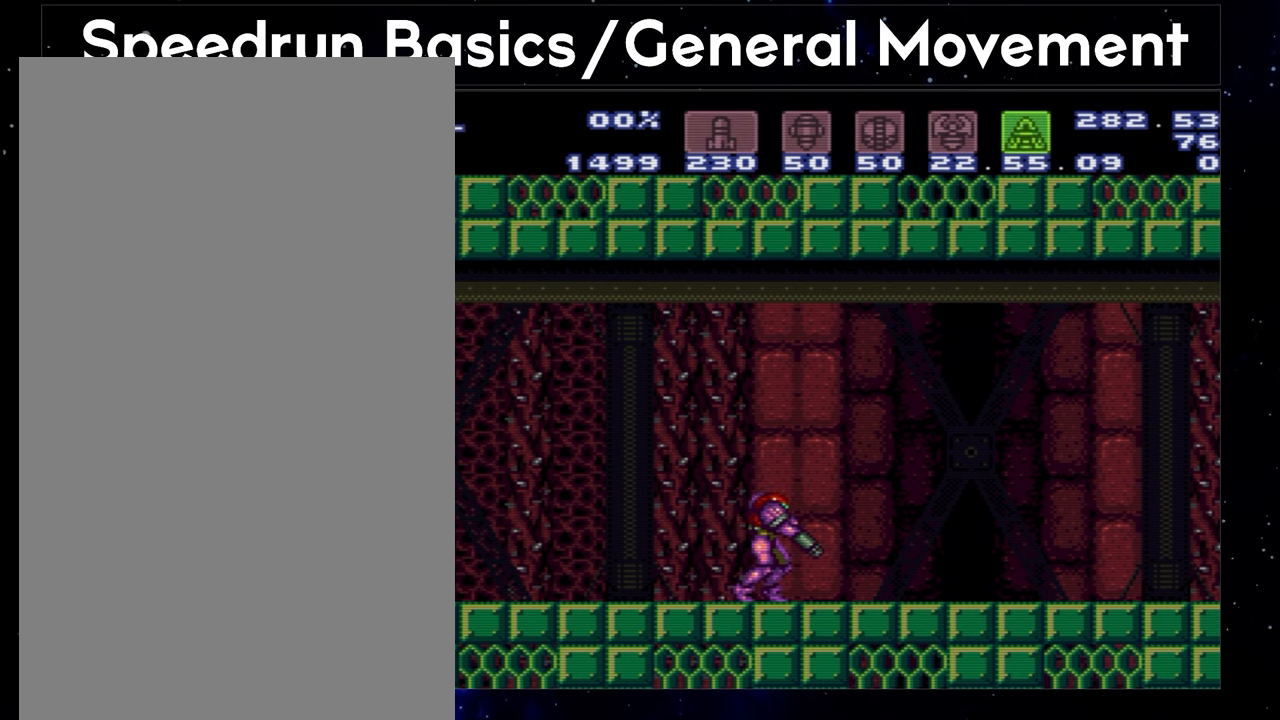
{"buttons": ["X", "L1", "R1"], "events": [[367, "L1", "up"], [450, "L1", "down"]]}